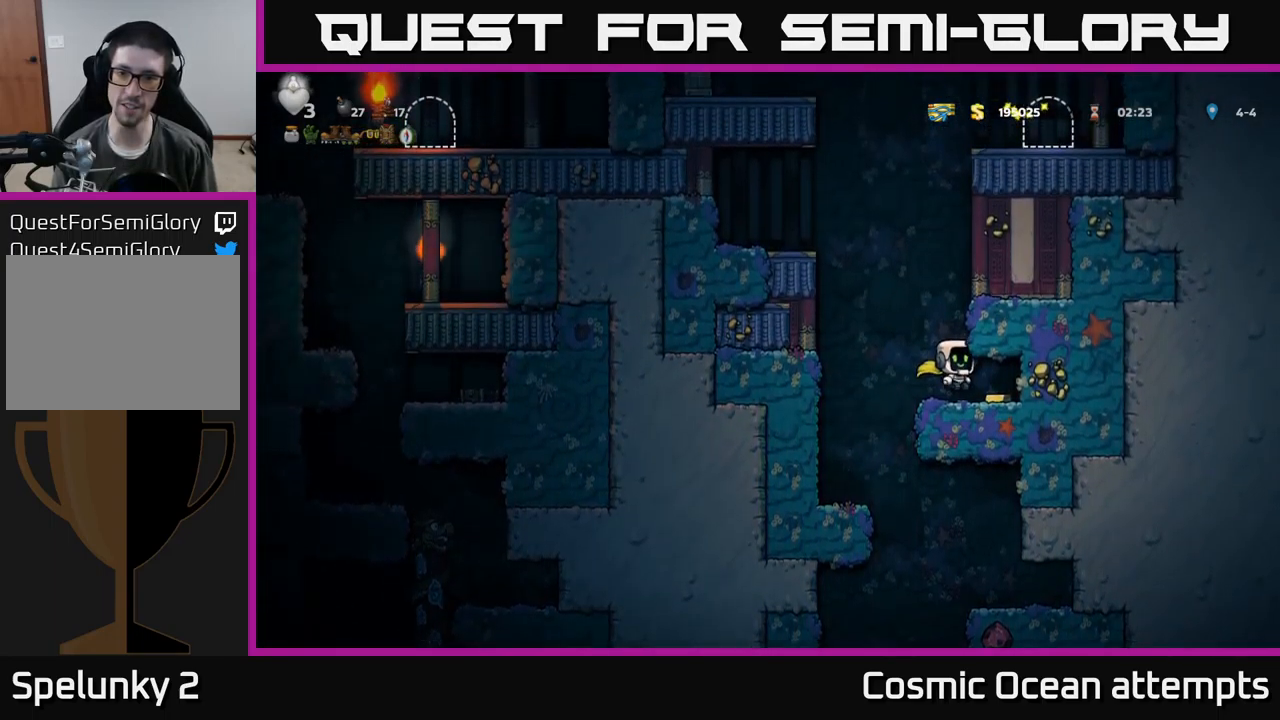
Gameplay with a controller (Xbox layout); each line is a JSON object with the inputs held at the frame after it. "events" lists button and stick changes between this image and that frame as [ms after this image, input, new state], when the widget could be followed in between. Not read: right_stick.
{"buttons": ["DPAD_LEFT"], "left_stick": "center", "events": [[184, "DPAD_RIGHT", "down"], [334, "DPAD_RIGHT", "up"], [384, "DPAD_LEFT", "down"]]}
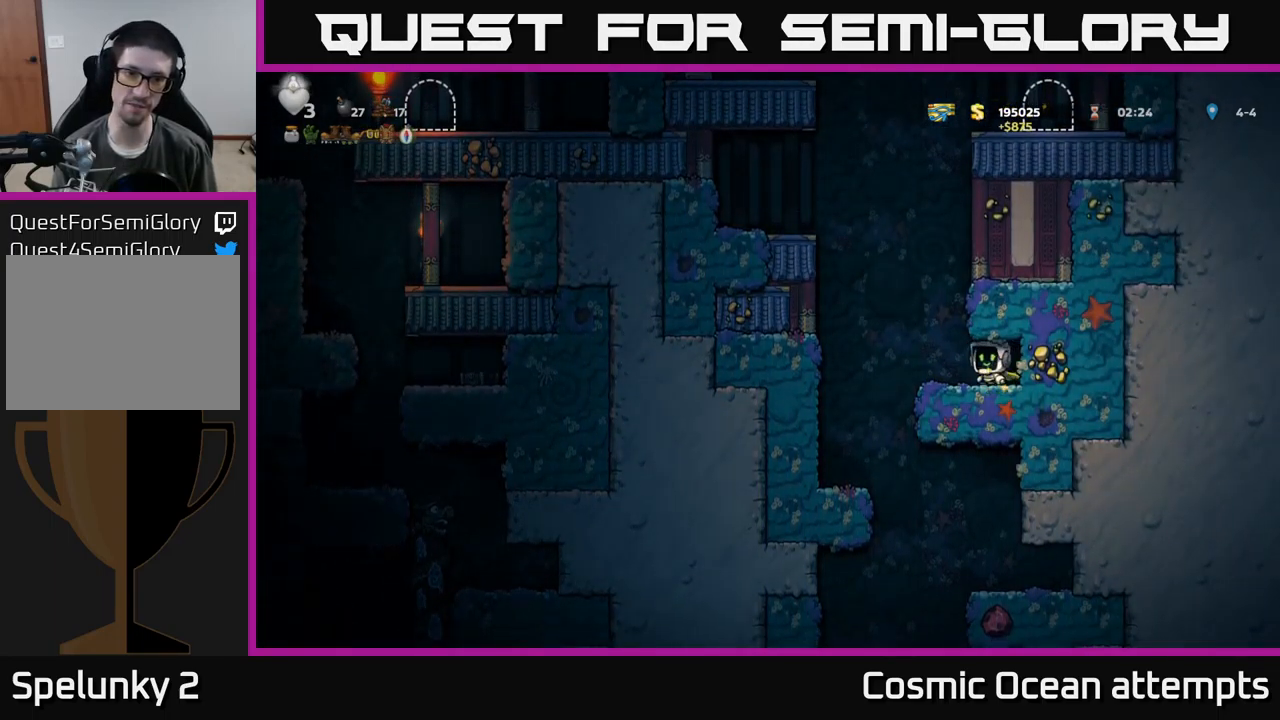
{"buttons": ["A", "DPAD_LEFT"], "left_stick": "center", "events": [[67, "A", "down"], [217, "A", "up"], [500, "A", "down"]]}
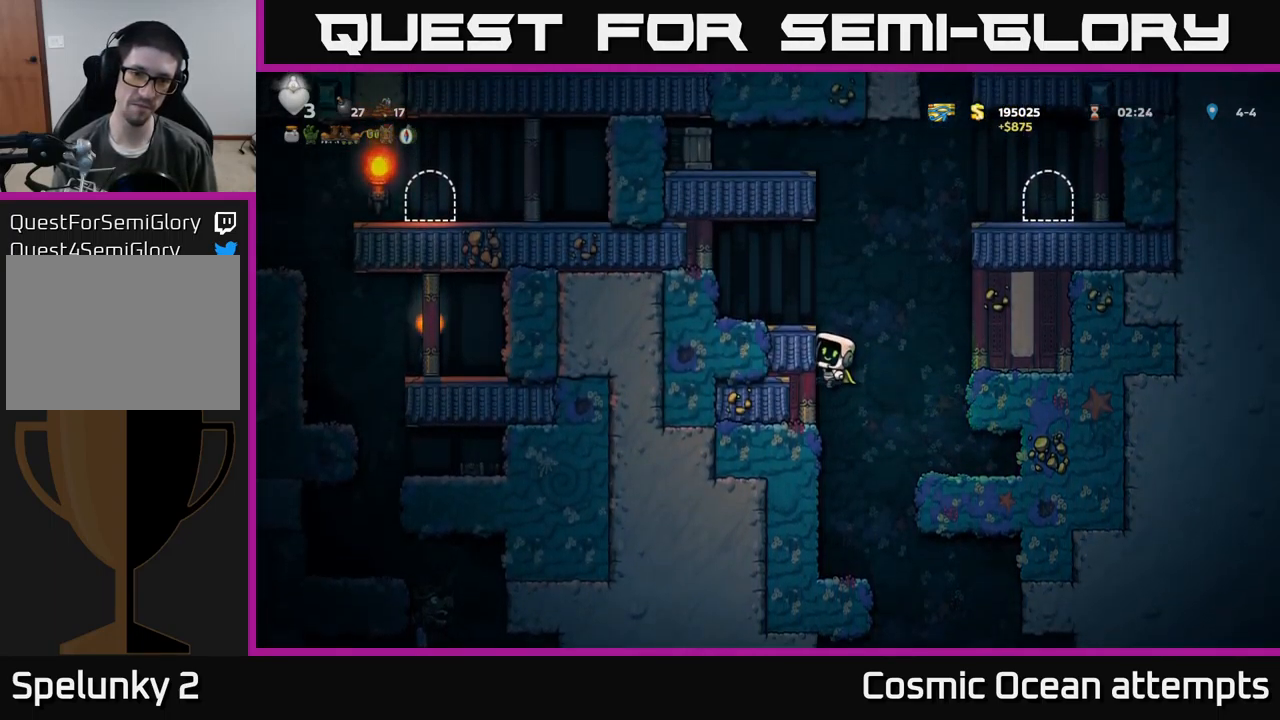
{"buttons": [], "left_stick": "center", "events": [[34, "DPAD_LEFT", "up"], [50, "DPAD_RIGHT", "down"], [150, "DPAD_RIGHT", "up"], [184, "DPAD_LEFT", "down"], [250, "A", "up"], [484, "DPAD_LEFT", "up"]]}
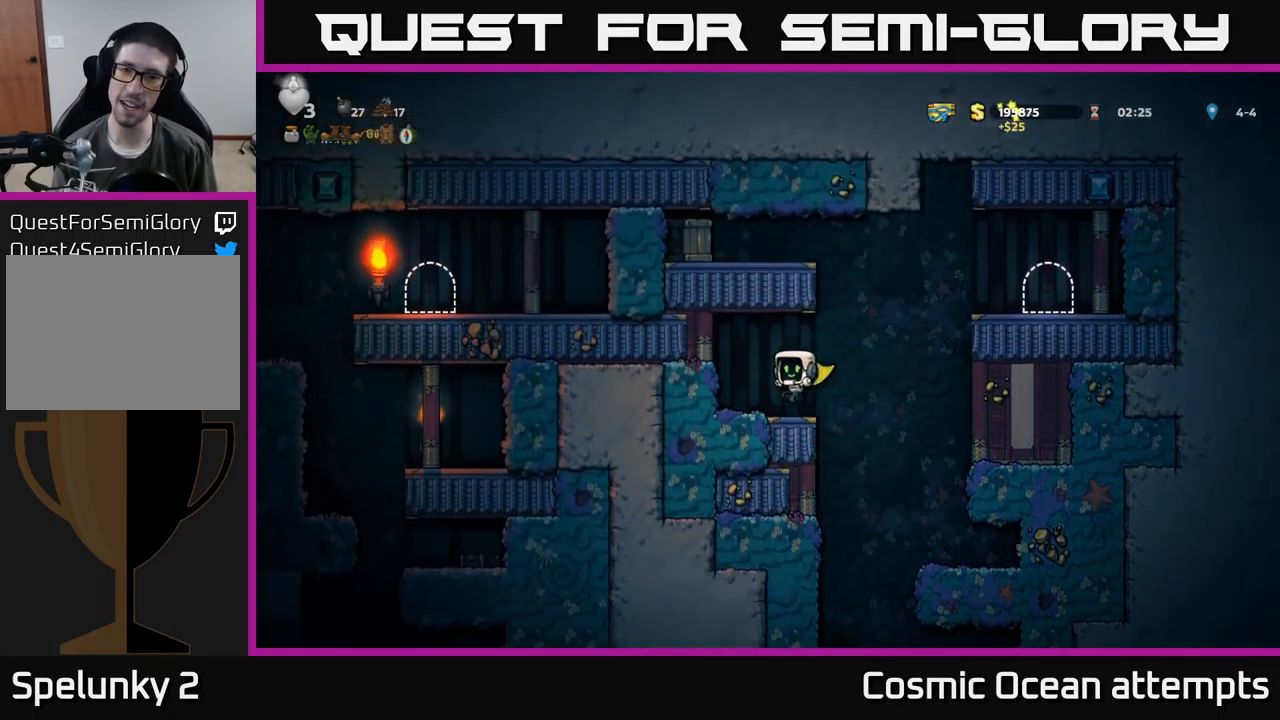
{"buttons": ["DPAD_LEFT"], "left_stick": "center", "events": [[84, "DPAD_RIGHT", "down"], [184, "A", "down"], [284, "DPAD_RIGHT", "up"], [334, "DPAD_LEFT", "down"], [417, "A", "up"]]}
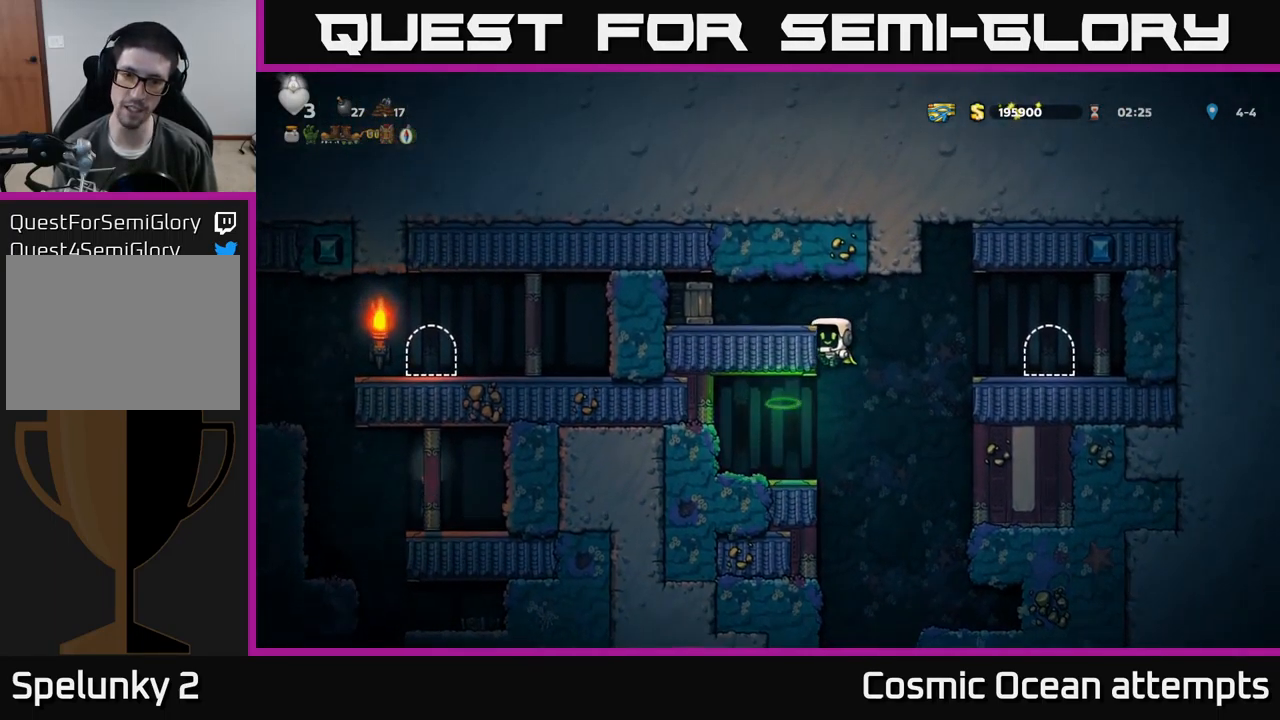
{"buttons": ["DPAD_LEFT"], "left_stick": "center", "events": [[200, "A", "down"], [284, "X", "down"], [334, "A", "up"], [400, "X", "up"]]}
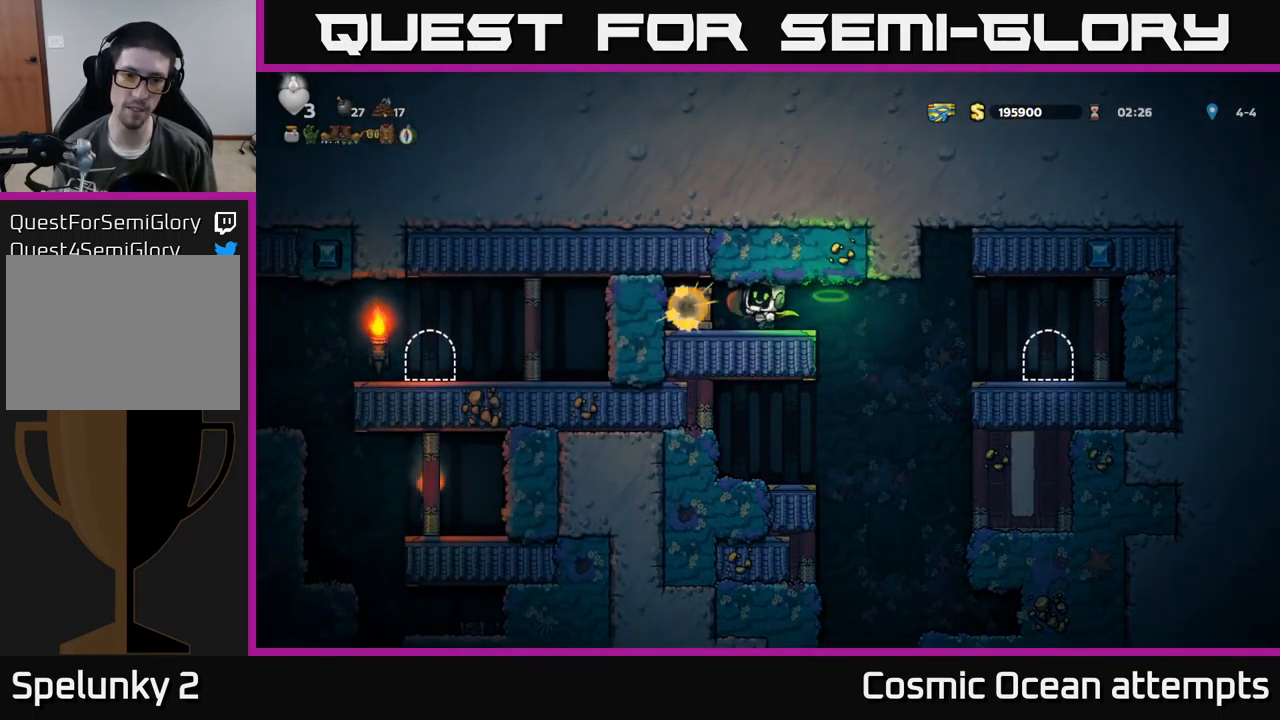
{"buttons": ["DPAD_LEFT"], "left_stick": "center", "events": [[17, "DPAD_LEFT", "up"], [34, "DPAD_RIGHT", "down"], [167, "DPAD_RIGHT", "up"], [384, "DPAD_LEFT", "down"]]}
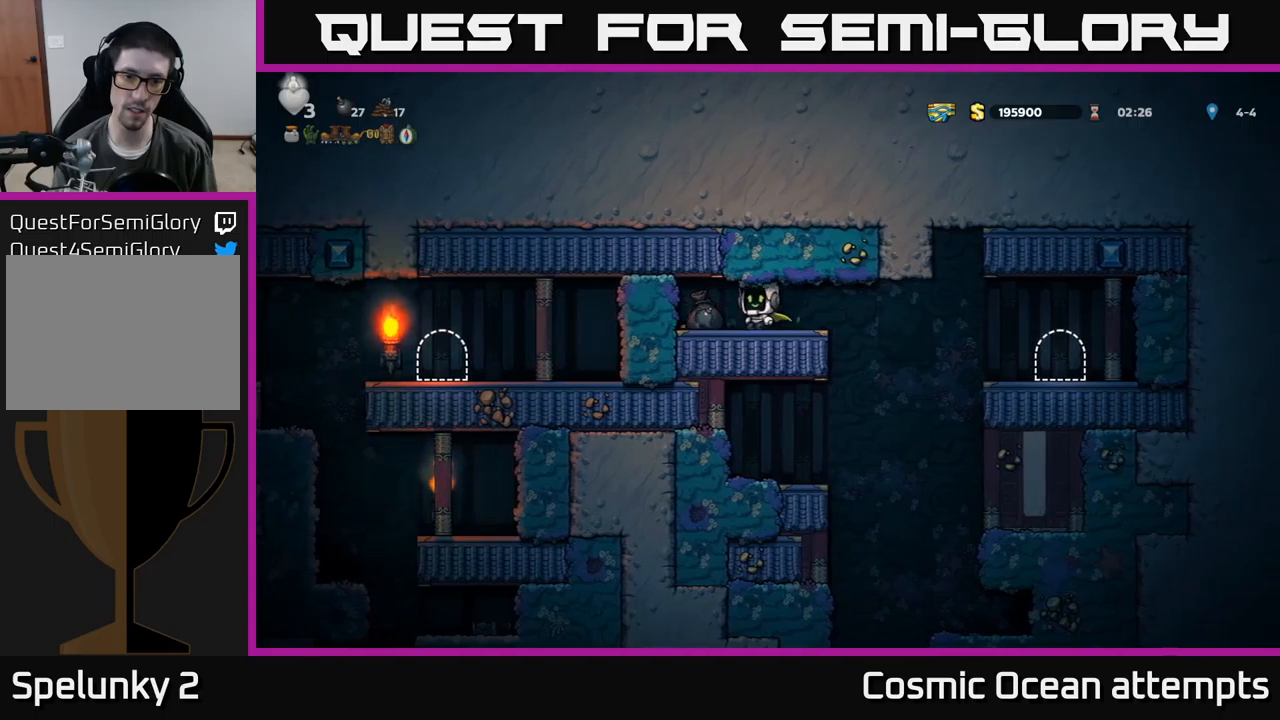
{"buttons": ["DPAD_RIGHT"], "left_stick": "center", "events": [[117, "DPAD_LEFT", "up"], [167, "DPAD_RIGHT", "down"]]}
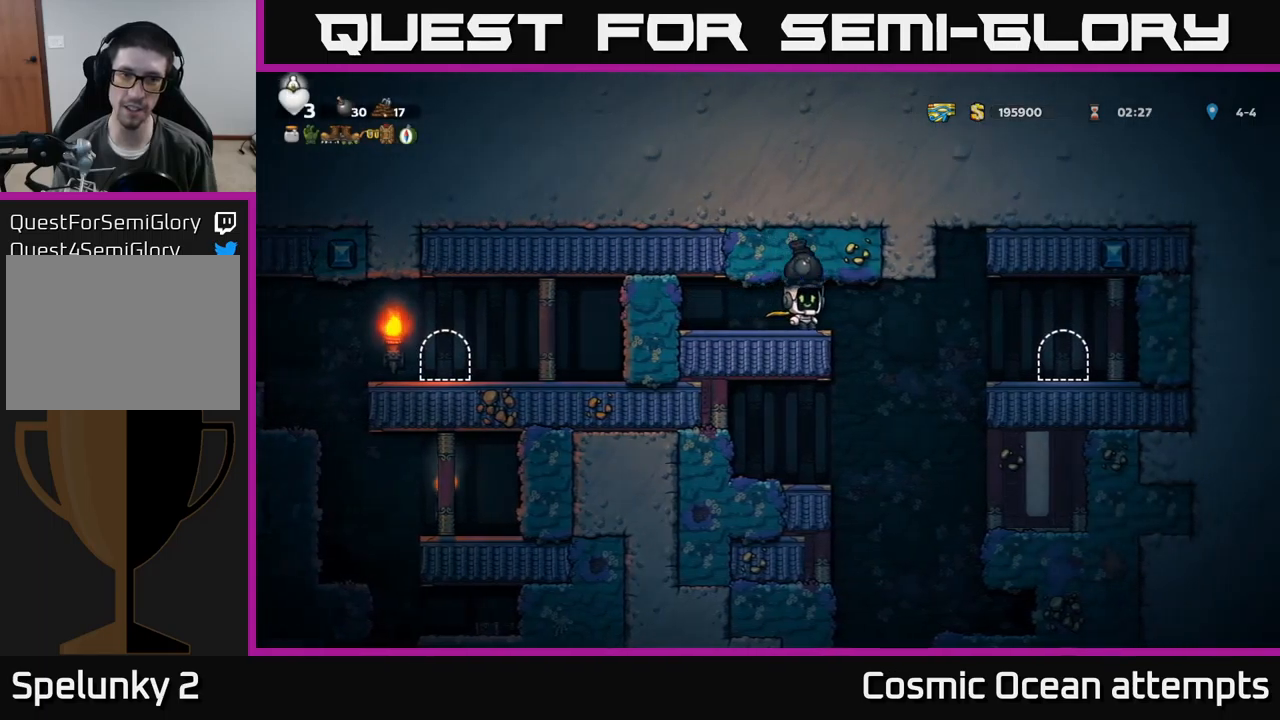
{"buttons": ["DPAD_RIGHT"], "left_stick": "center", "events": [[67, "A", "down"], [400, "A", "up"]]}
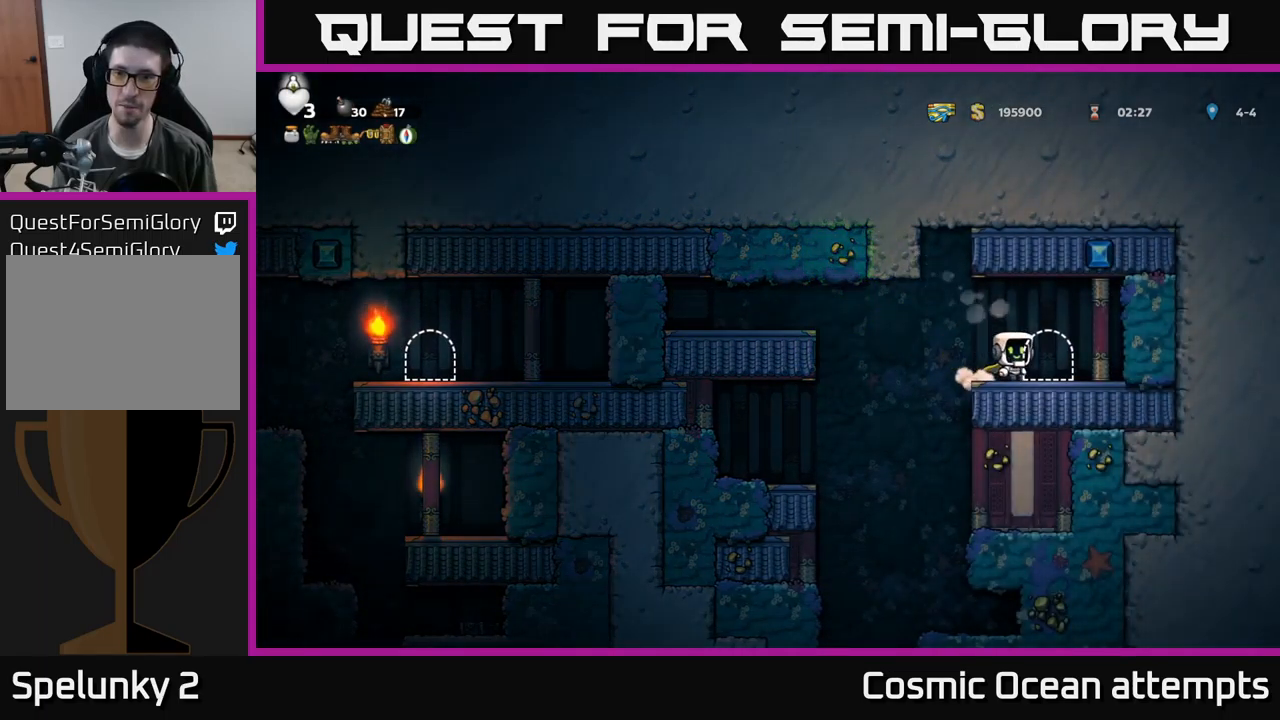
{"buttons": [], "left_stick": "center", "events": [[50, "DPAD_RIGHT", "up"], [217, "L2", "down"], [350, "L2", "up"]]}
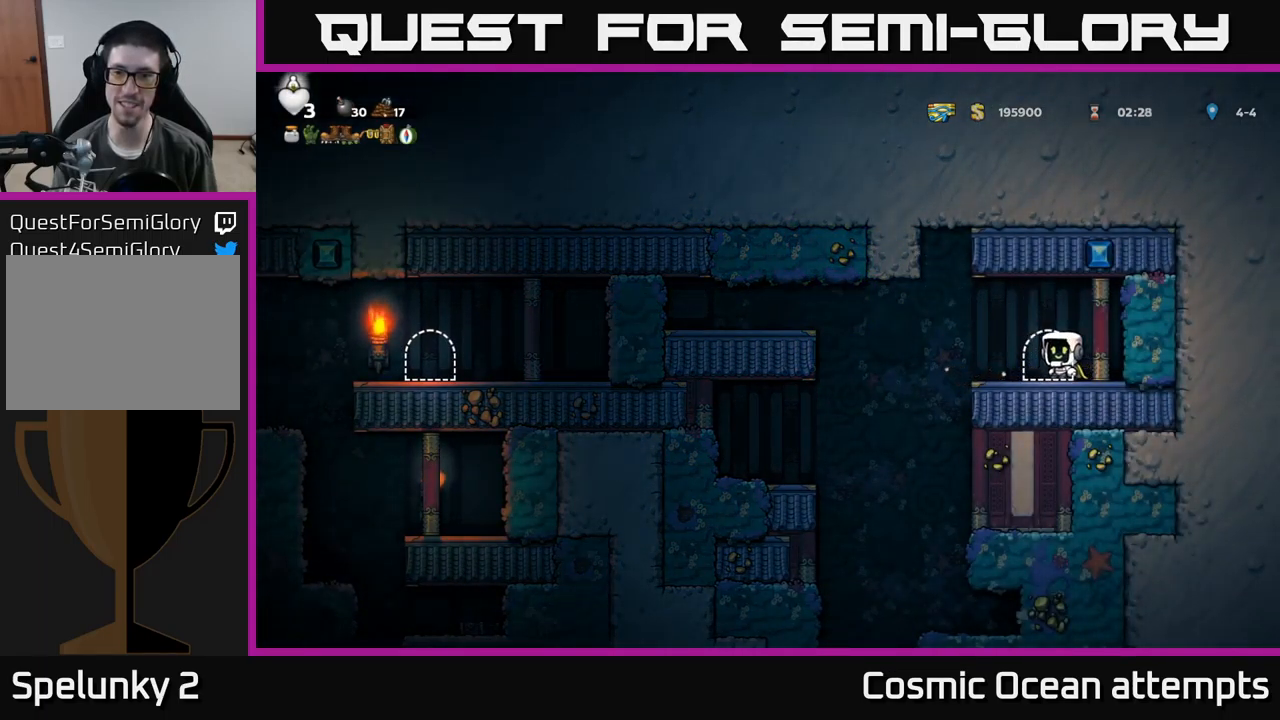
{"buttons": [], "left_stick": "center", "events": [[17, "DPAD_LEFT", "down"], [83, "DPAD_LEFT", "up"]]}
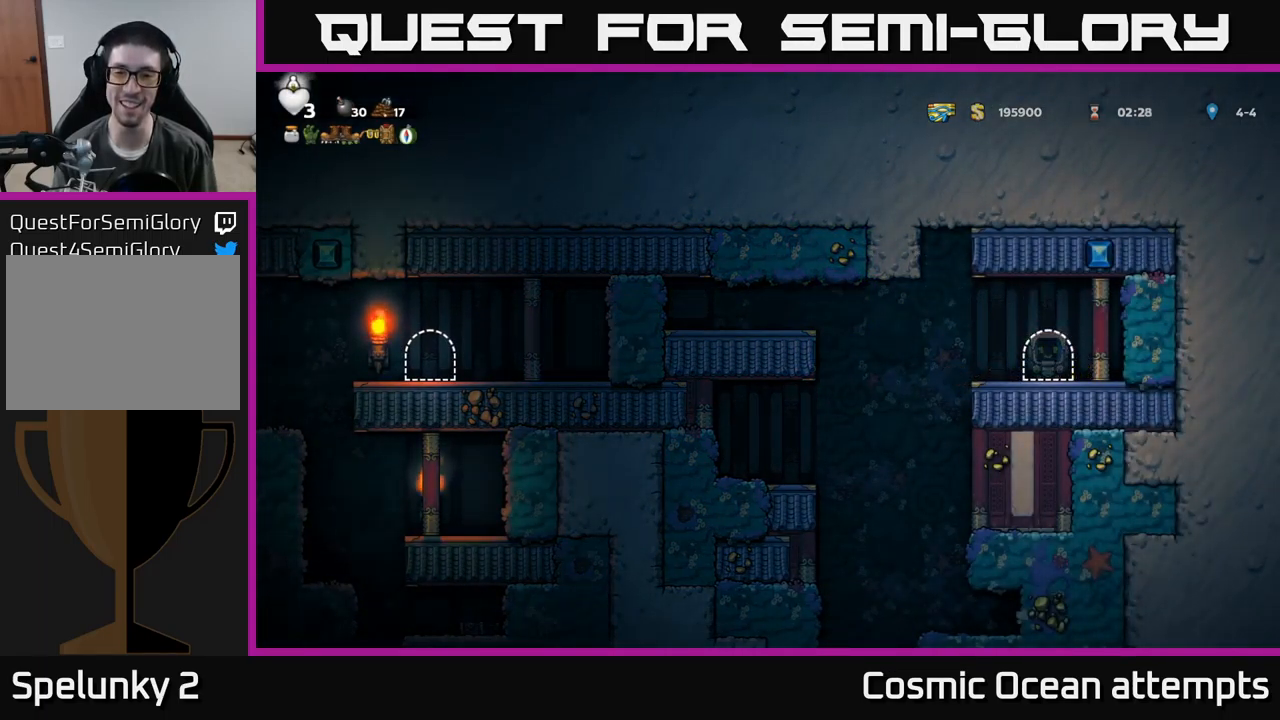
{"buttons": [], "left_stick": "center", "events": []}
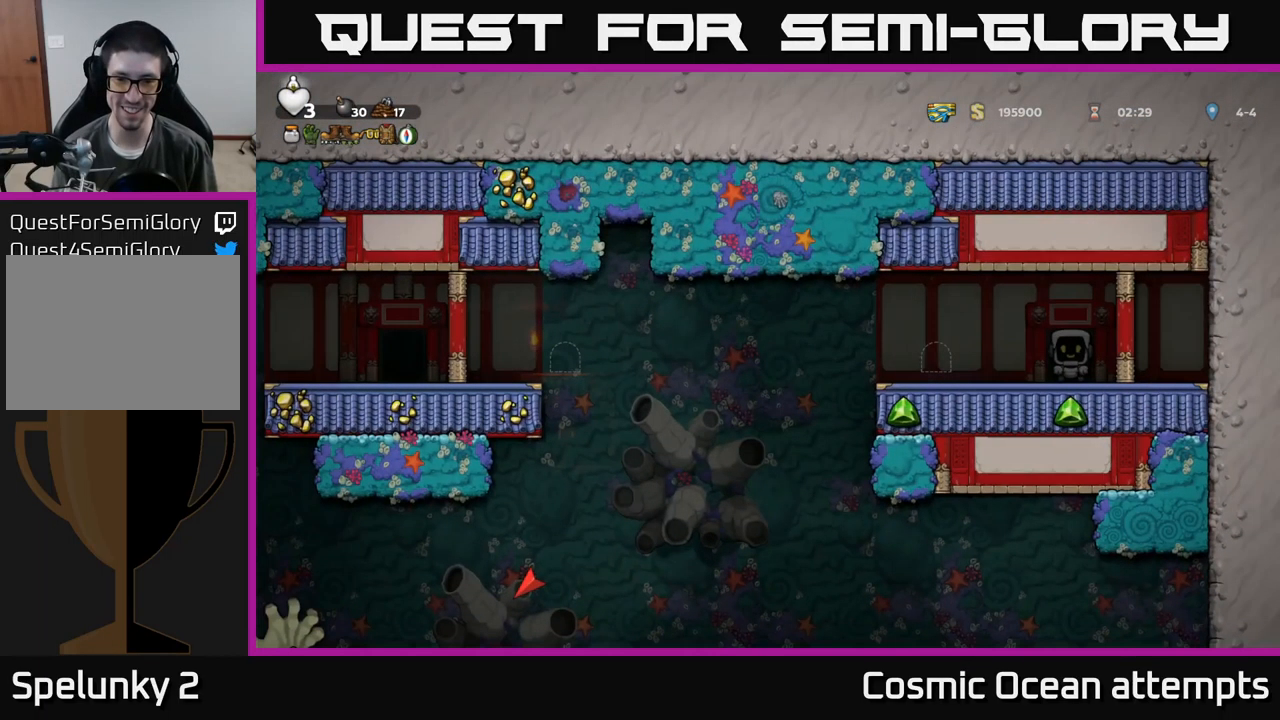
{"buttons": [], "left_stick": "center", "events": []}
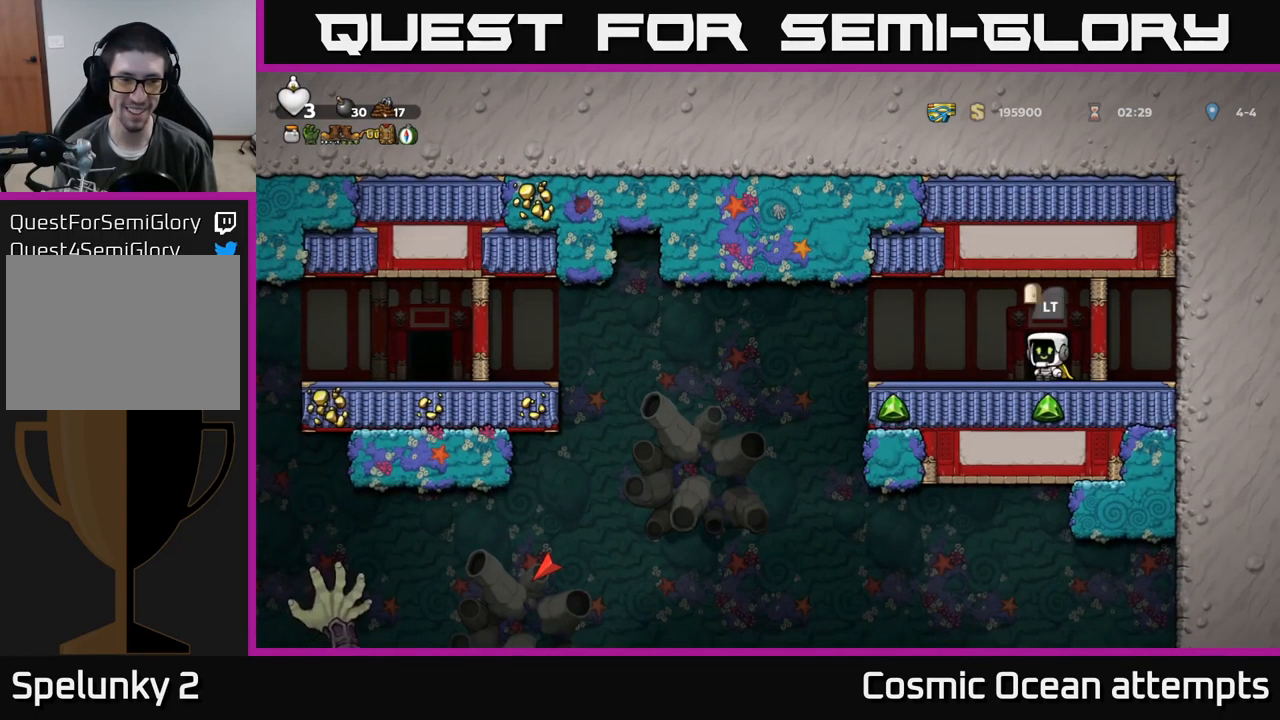
{"buttons": ["A", "DPAD_LEFT"], "left_stick": "center", "events": [[150, "DPAD_LEFT", "down"], [500, "A", "down"]]}
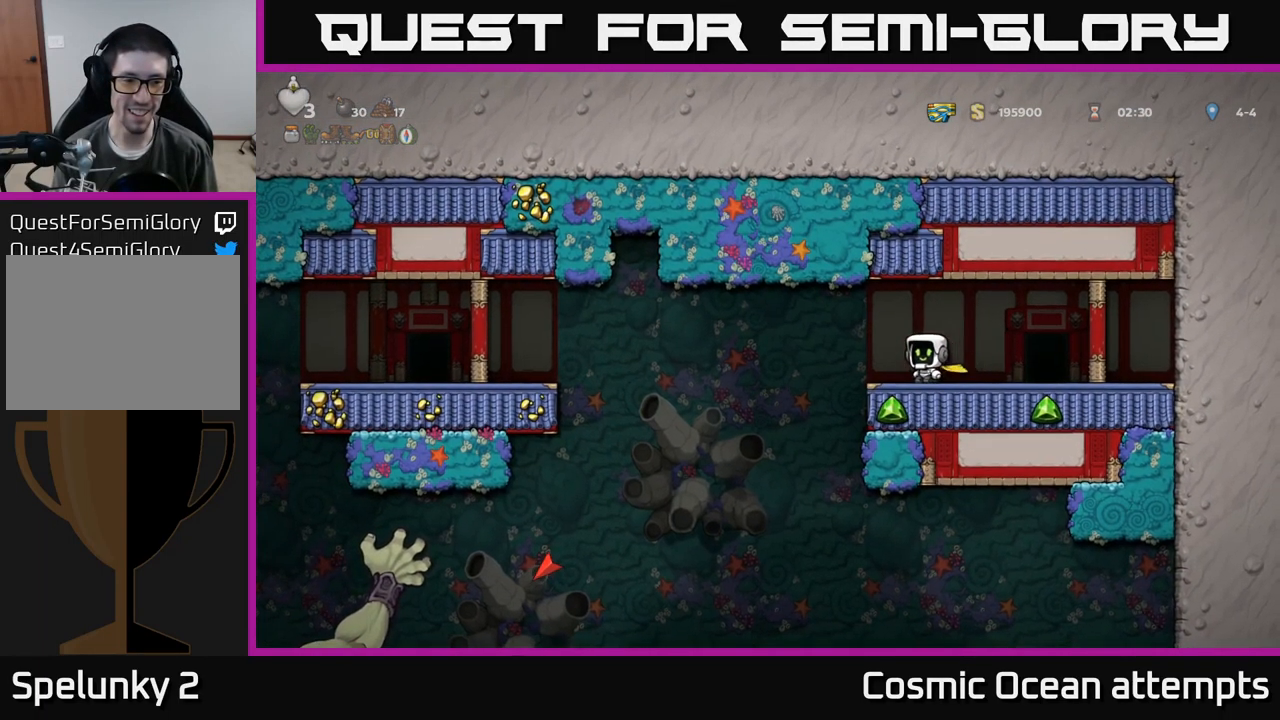
{"buttons": ["DPAD_LEFT"], "left_stick": "center", "events": [[50, "A", "up"], [333, "DPAD_LEFT", "up"], [450, "DPAD_LEFT", "down"]]}
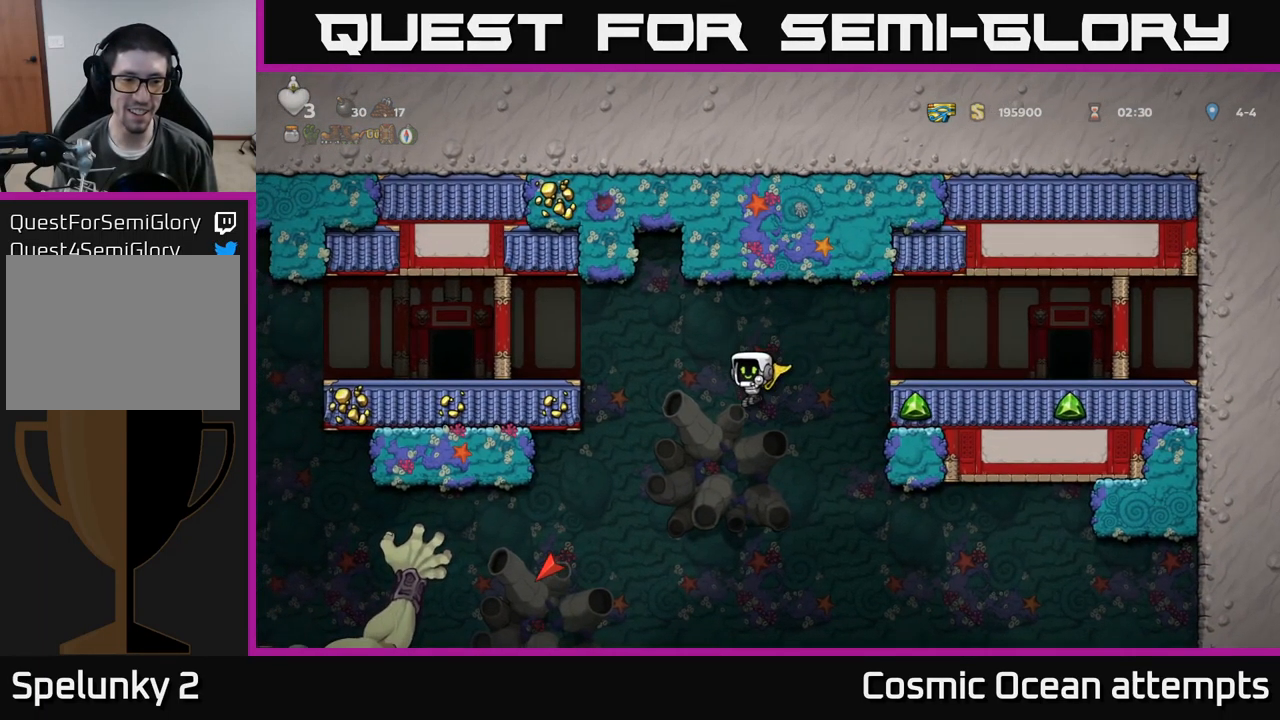
{"buttons": ["A", "DPAD_LEFT"], "left_stick": "center", "events": [[100, "A", "down"]]}
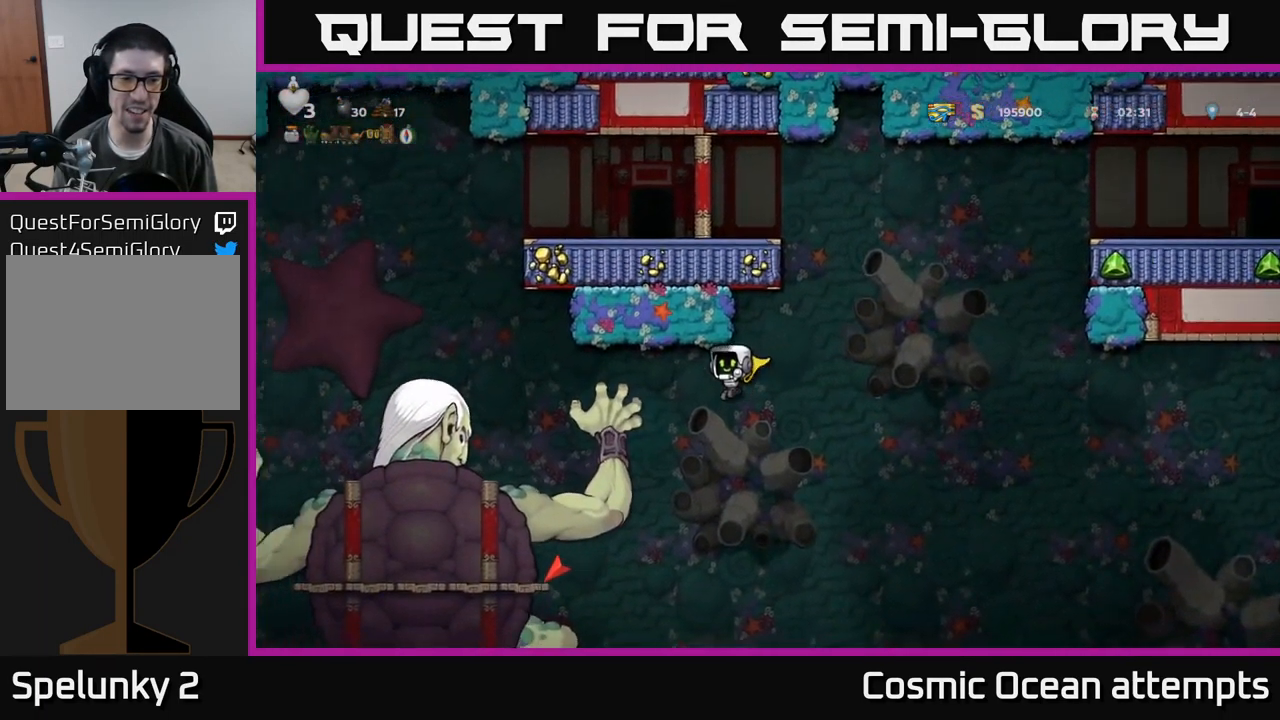
{"buttons": [], "left_stick": "center", "events": [[366, "A", "up"], [466, "DPAD_LEFT", "up"]]}
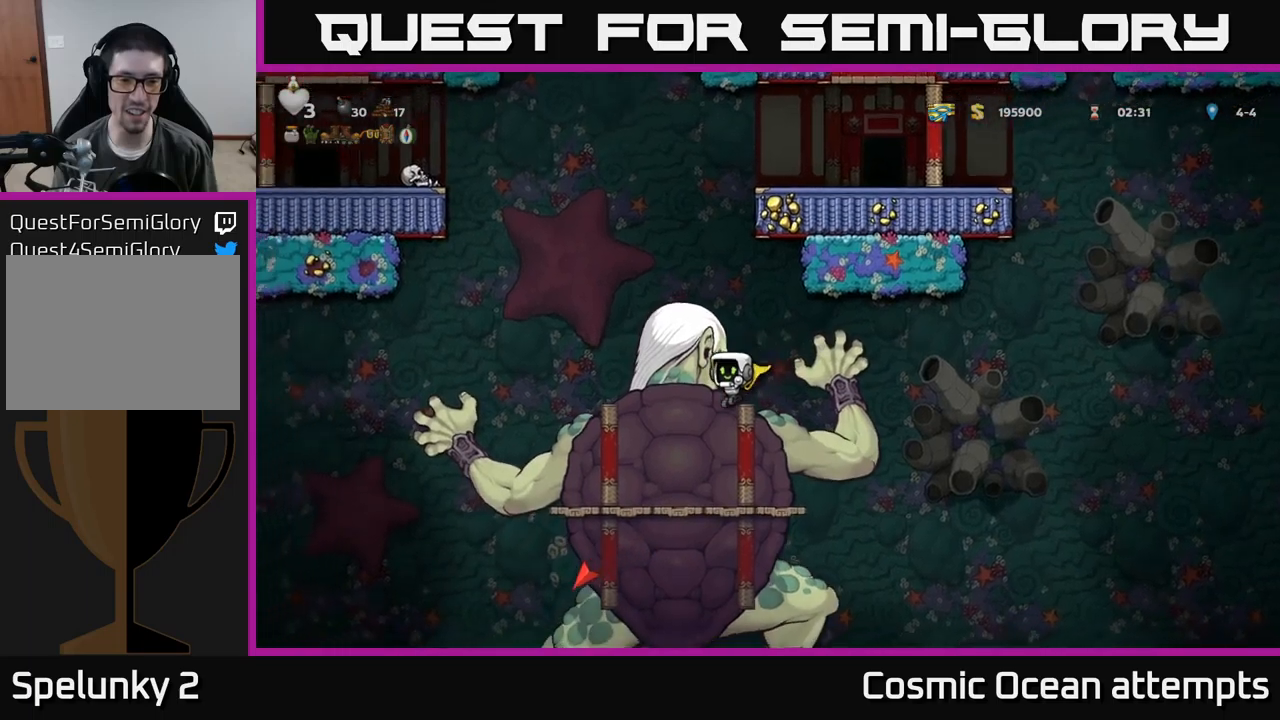
{"buttons": [], "left_stick": "center", "events": [[317, "L1", "down"], [417, "L1", "up"]]}
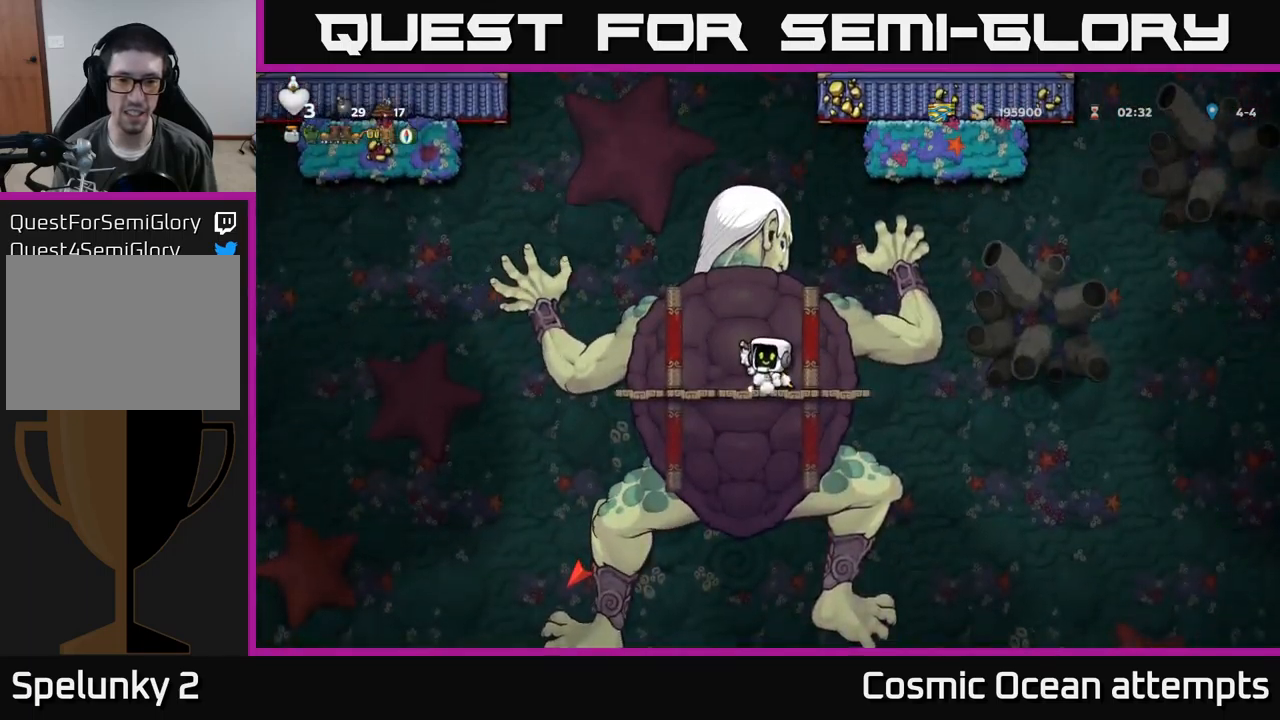
{"buttons": ["A", "DPAD_RIGHT"], "left_stick": "center", "events": [[67, "DPAD_RIGHT", "down"], [317, "A", "down"]]}
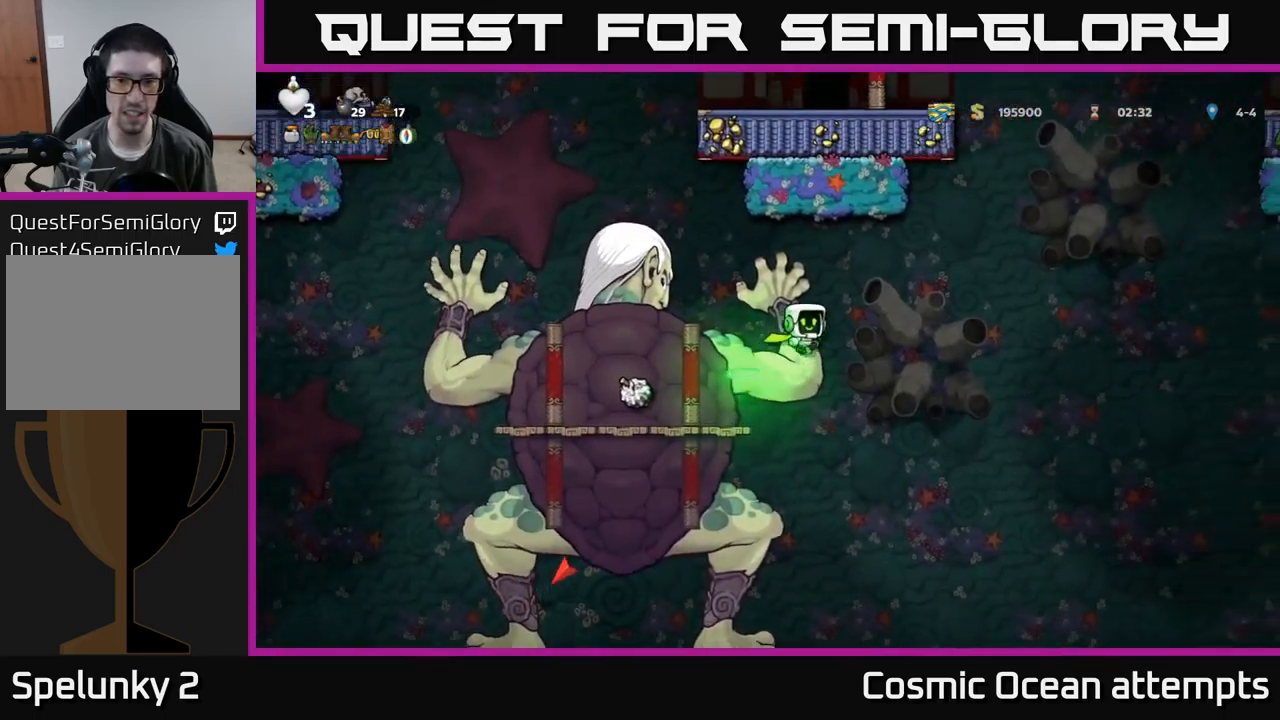
{"buttons": ["A", "DPAD_RIGHT"], "left_stick": "center", "events": [[200, "A", "up"], [250, "A", "down"]]}
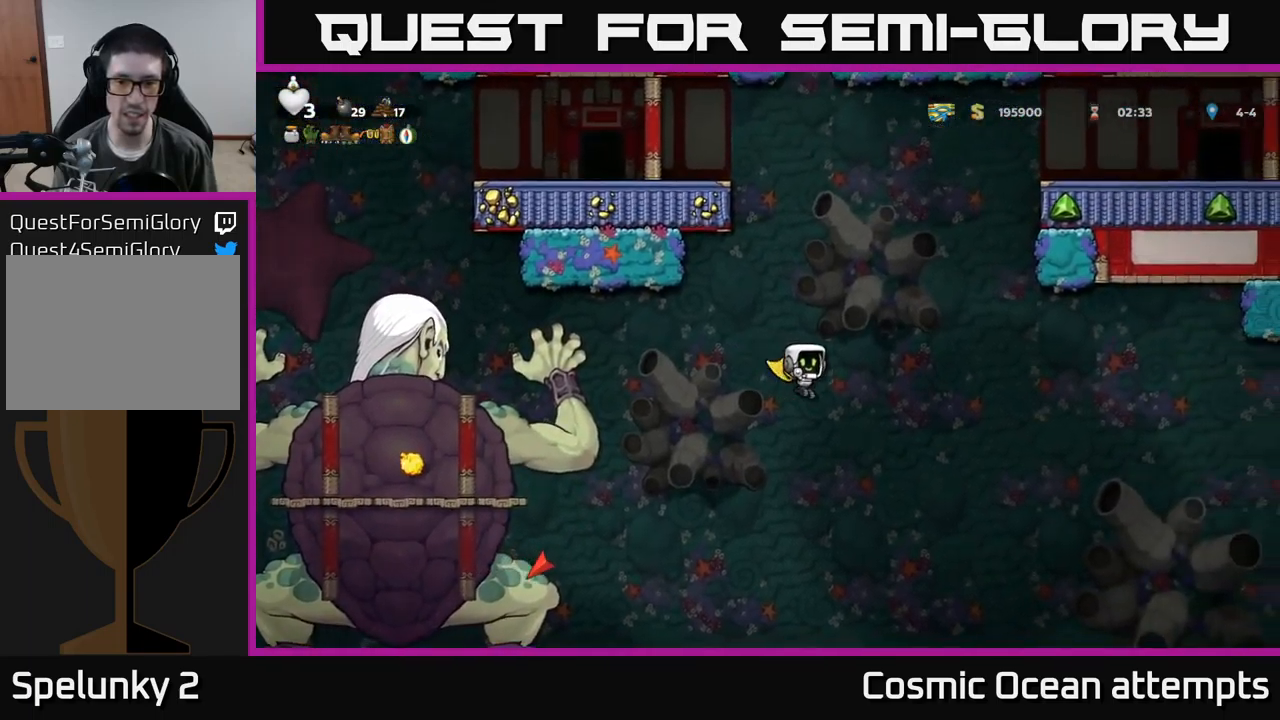
{"buttons": ["A", "DPAD_RIGHT"], "left_stick": "center", "events": []}
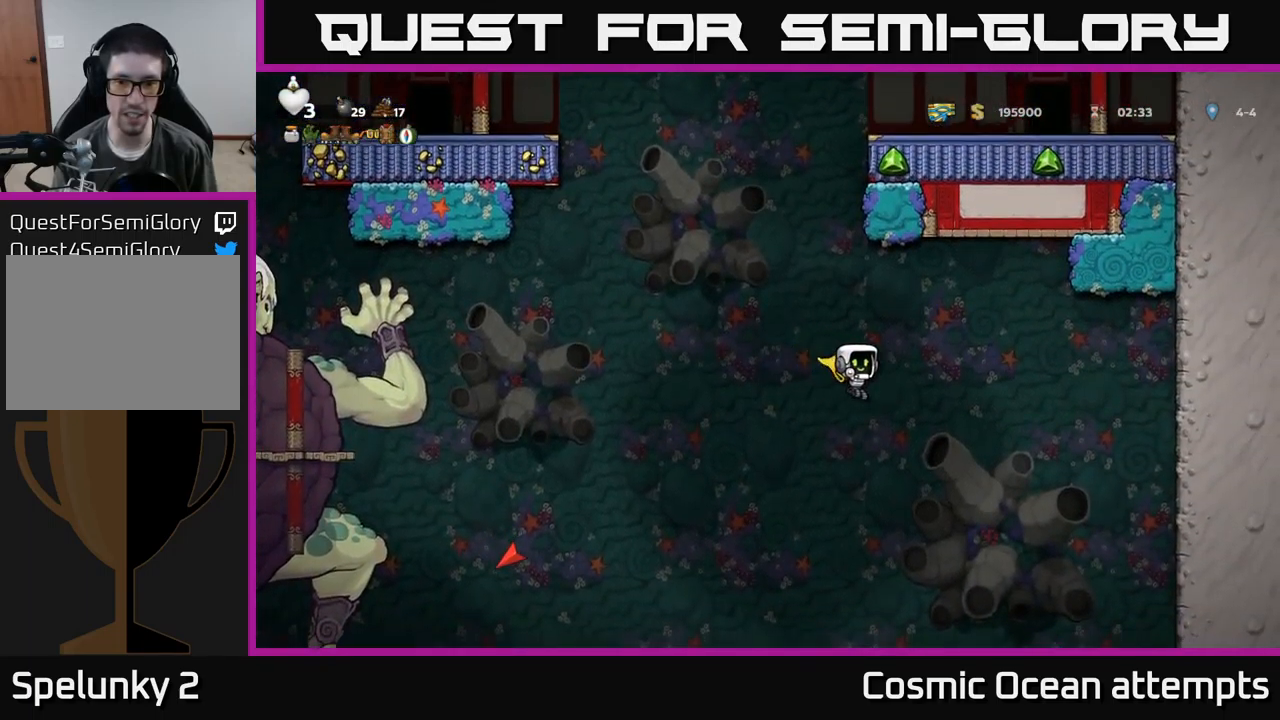
{"buttons": ["A", "DPAD_RIGHT"], "left_stick": "center", "events": []}
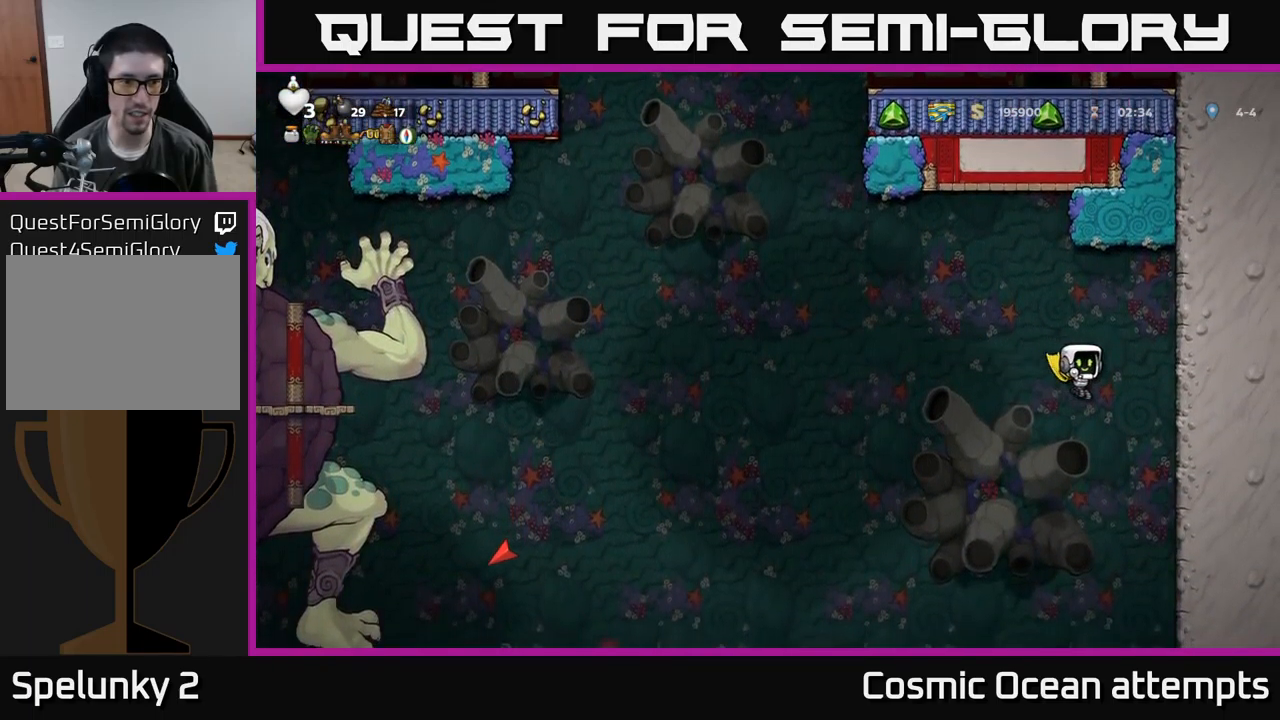
{"buttons": ["A", "DPAD_RIGHT"], "left_stick": "center", "events": []}
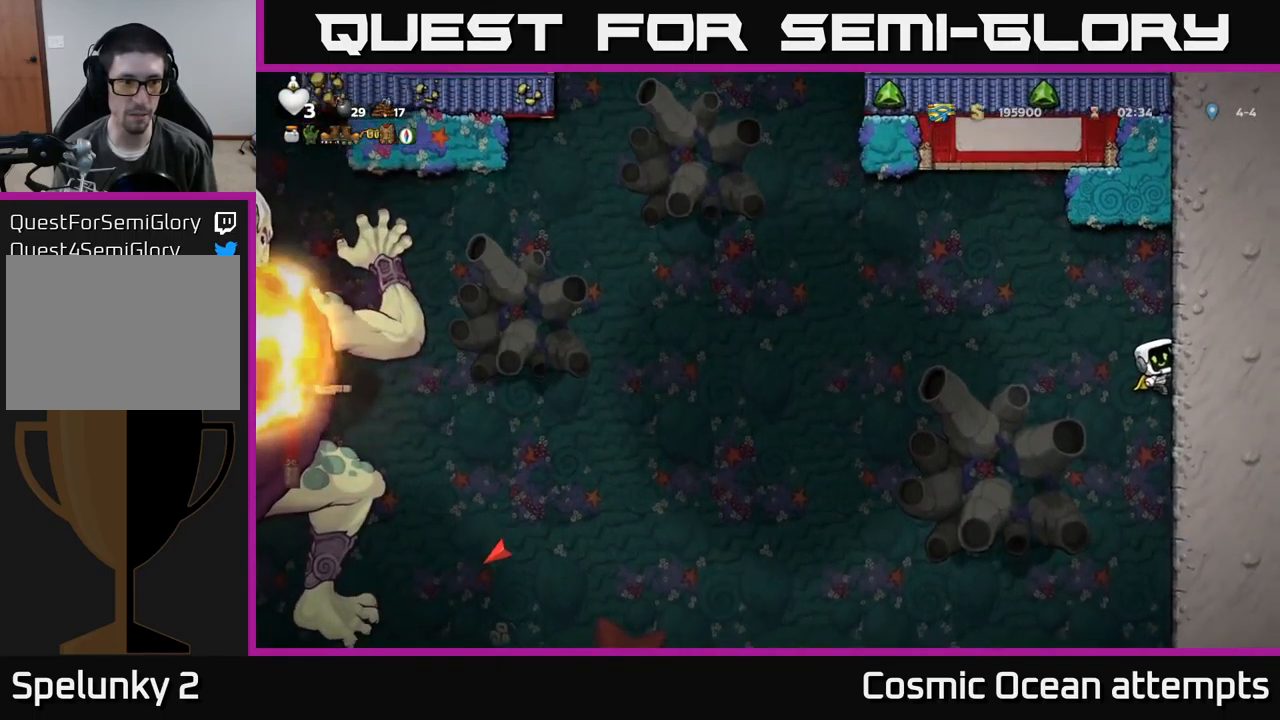
{"buttons": ["DPAD_RIGHT"], "left_stick": "center", "events": [[33, "A", "up"], [100, "A", "down"], [250, "A", "up"]]}
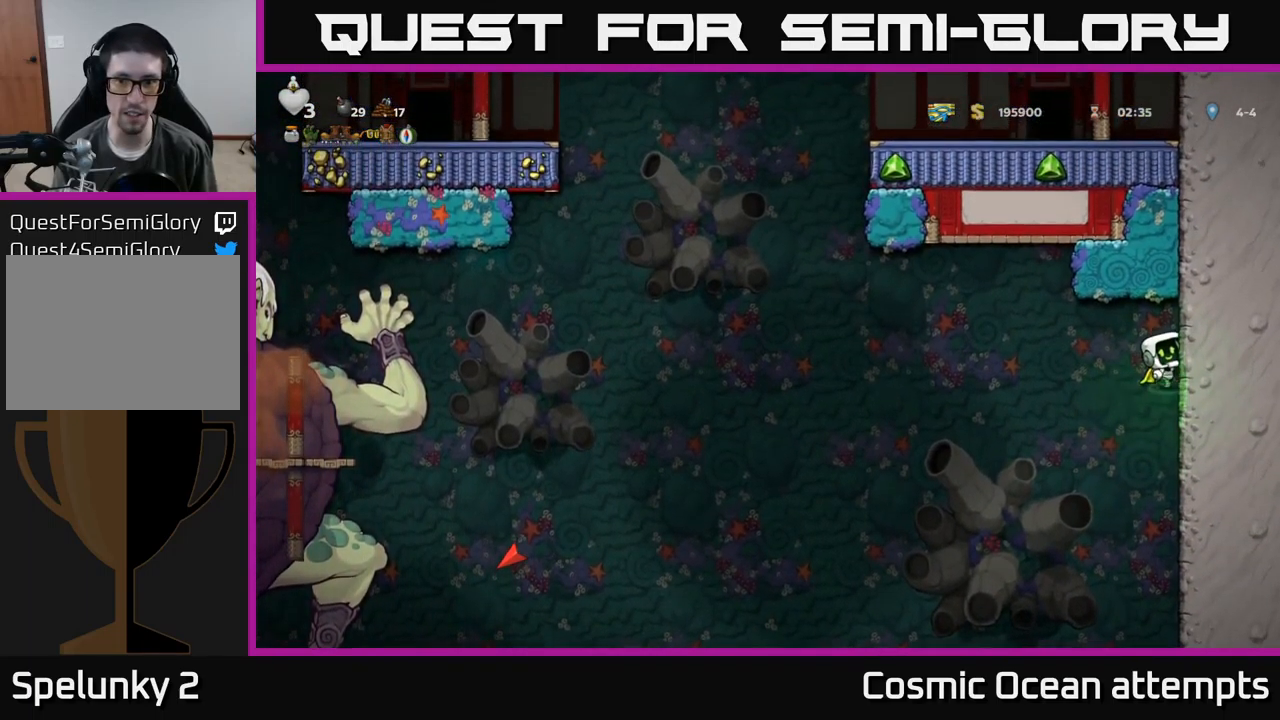
{"buttons": ["A", "DPAD_RIGHT"], "left_stick": "center", "events": [[133, "DPAD_RIGHT", "up"], [167, "A", "down"], [167, "DPAD_LEFT", "down"], [333, "A", "up"], [417, "DPAD_LEFT", "up"], [433, "A", "down"], [433, "DPAD_RIGHT", "down"]]}
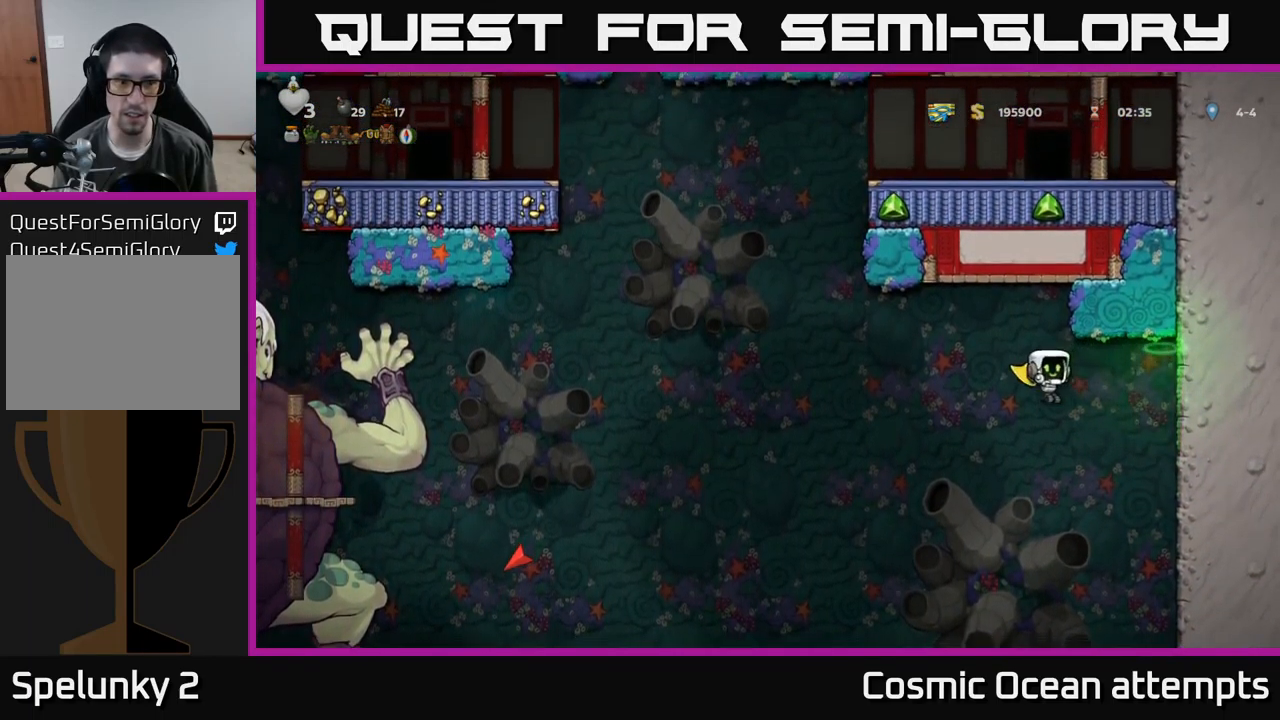
{"buttons": ["A", "DPAD_LEFT"], "left_stick": "center", "events": [[283, "DPAD_RIGHT", "up"], [300, "DPAD_LEFT", "down"]]}
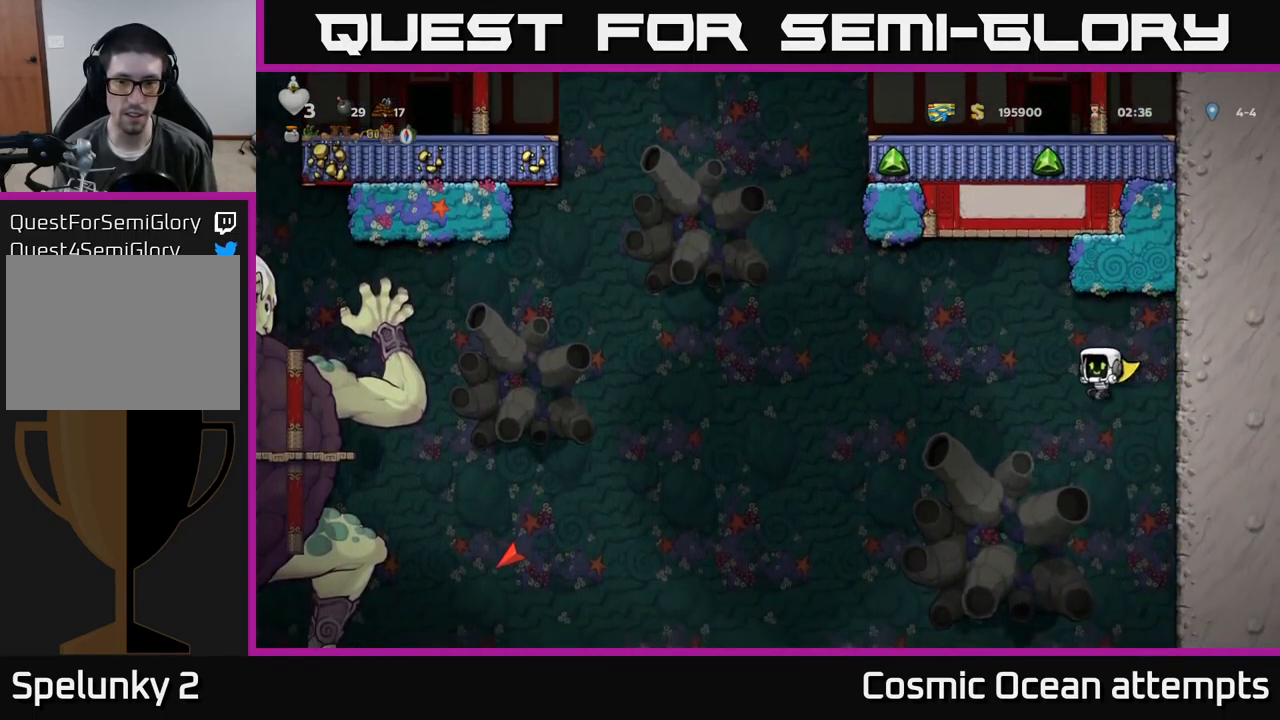
{"buttons": ["DPAD_RIGHT"], "left_stick": "center", "events": [[17, "DPAD_LEFT", "up"], [33, "DPAD_RIGHT", "down"], [467, "A", "up"]]}
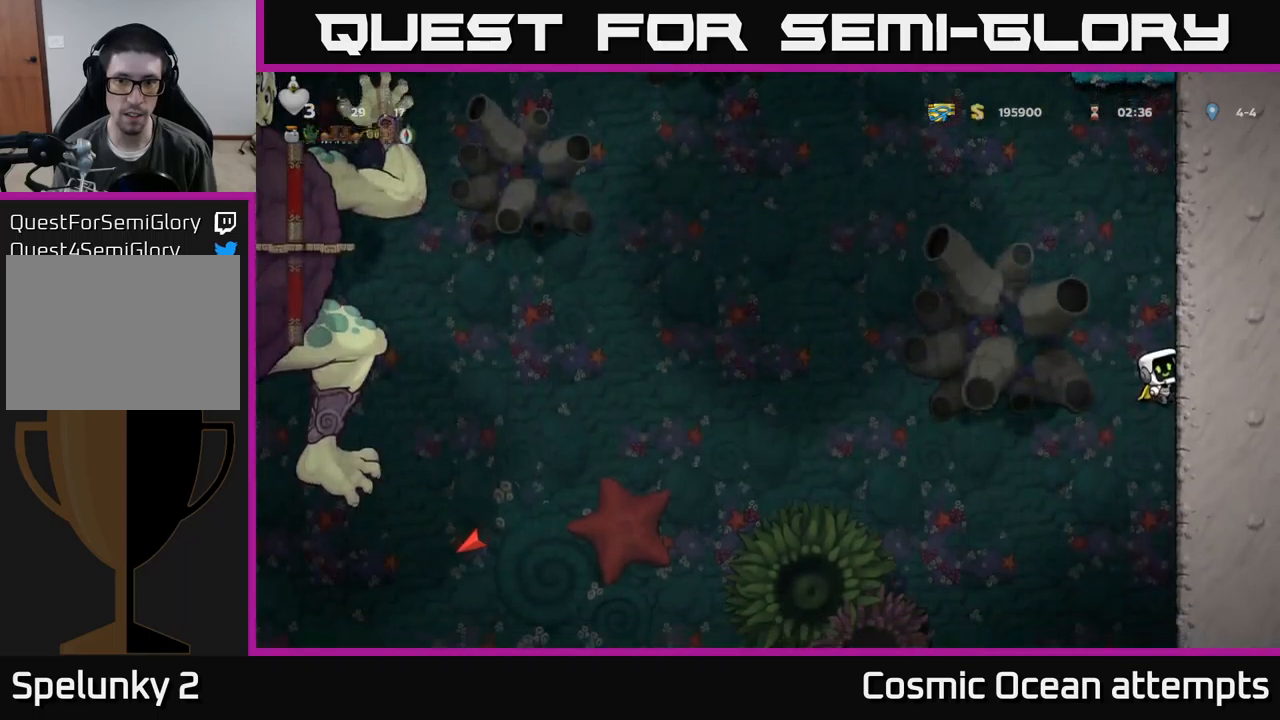
{"buttons": ["A", "DPAD_RIGHT"], "left_stick": "center", "events": [[34, "A", "down"], [200, "A", "up"], [417, "A", "down"]]}
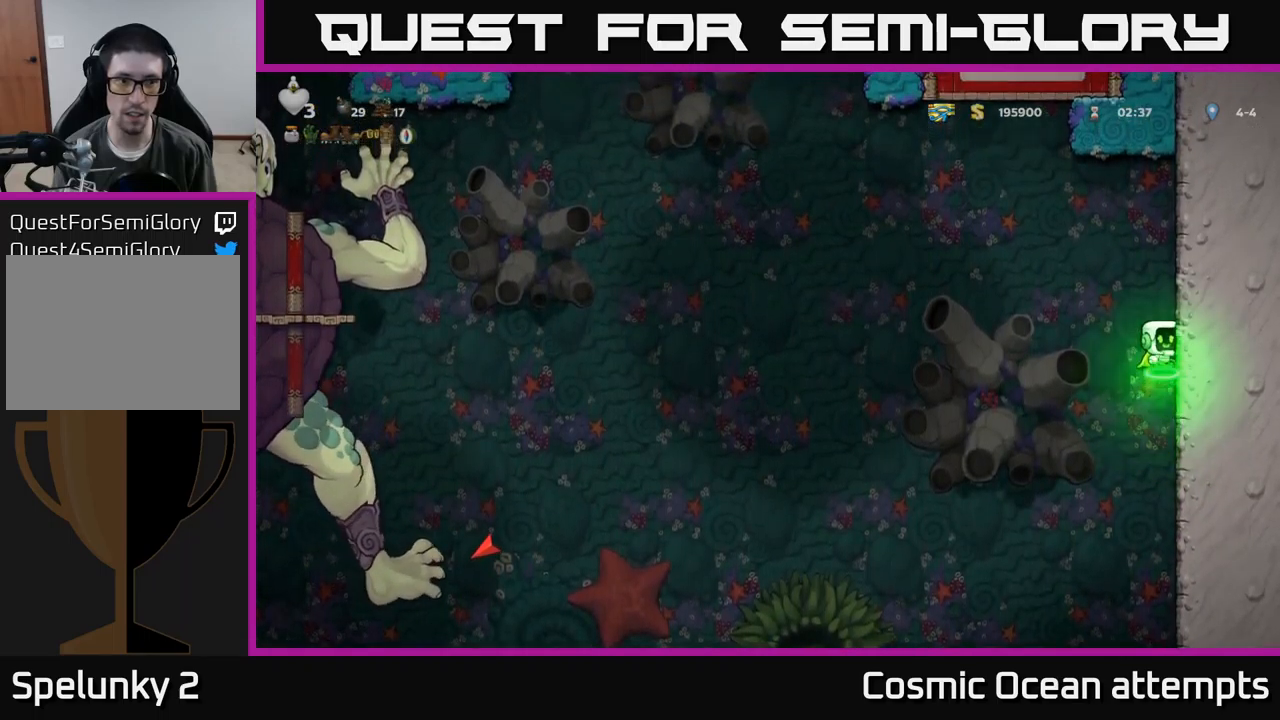
{"buttons": ["DPAD_RIGHT"], "left_stick": "center", "events": [[34, "A", "up"]]}
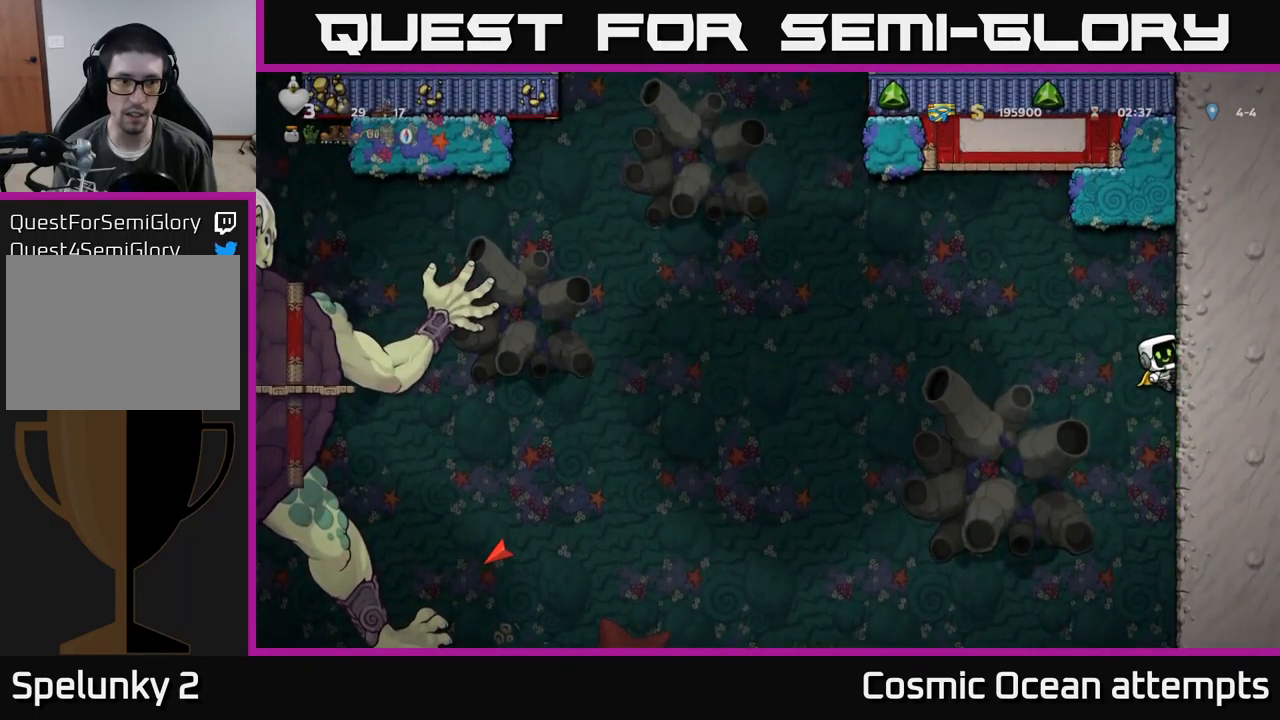
{"buttons": ["DPAD_RIGHT"], "left_stick": "center", "events": []}
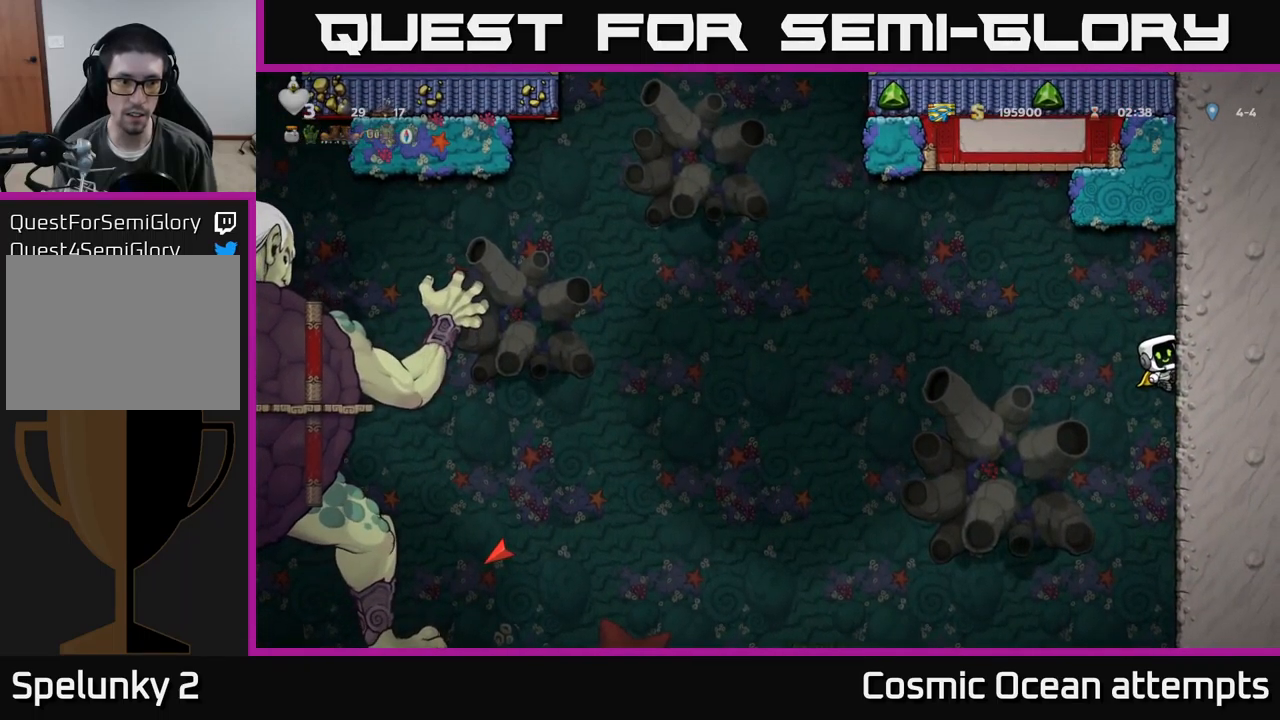
{"buttons": ["A", "DPAD_LEFT"], "left_stick": "center", "events": [[67, "DPAD_RIGHT", "up"], [84, "A", "down"], [84, "DPAD_LEFT", "down"], [400, "A", "up"], [467, "A", "down"]]}
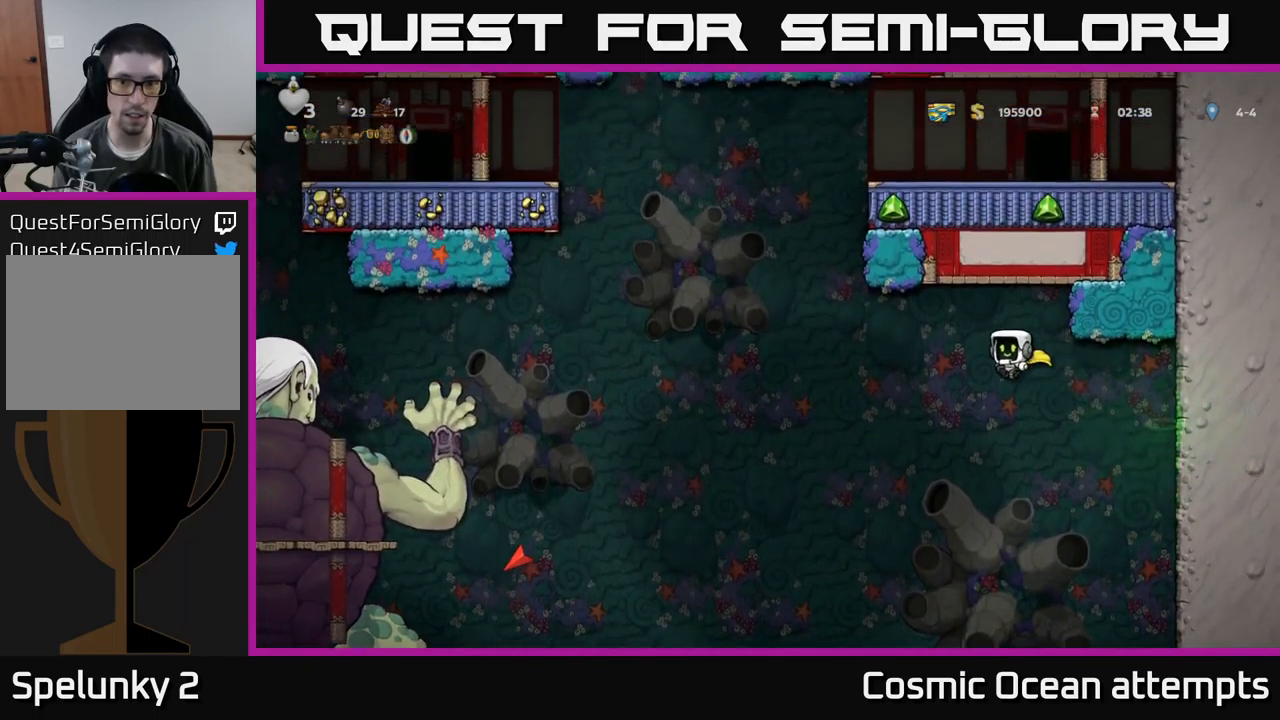
{"buttons": ["A", "DPAD_LEFT"], "left_stick": "center", "events": []}